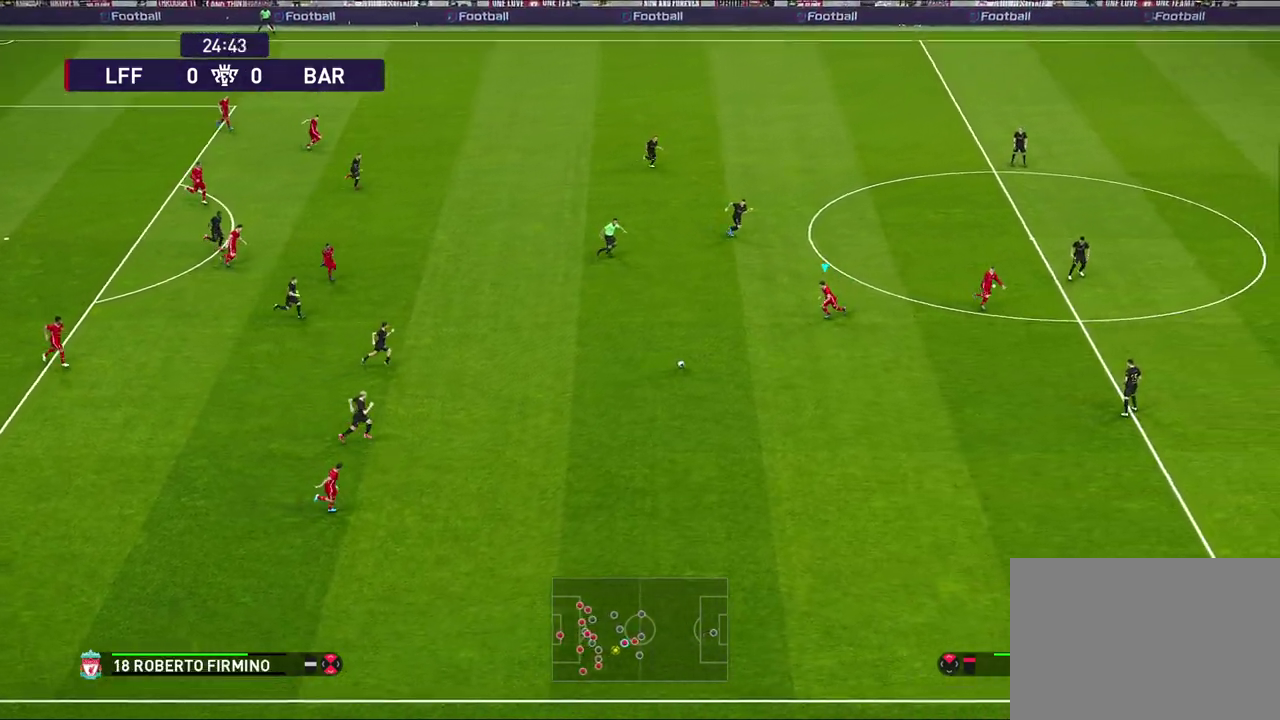
Gameplay with a controller (PlayStation layout); each line is a JSON object with the inputs held at the frame after it (dt_ms = milliseconds from this image to that frame). "events" lists button and stick changes between this image and that frame as [ms after this image, input, new state], when the widget could be followed in between.
{"dt_ms": 600, "buttons": [], "left_stick": "down-right", "right_stick": "center", "events": [[17, "left_stick", "down-right"]]}
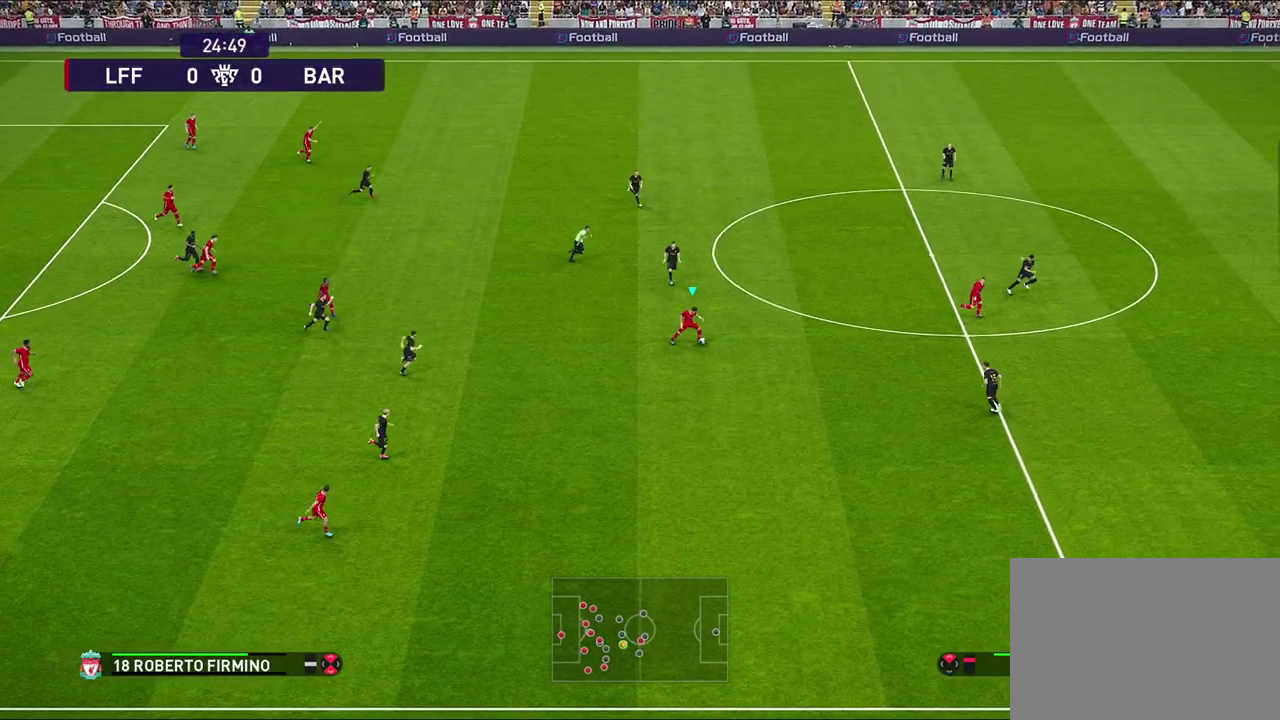
{"dt_ms": 600, "buttons": [], "left_stick": "down", "right_stick": "center", "events": [[467, "left_stick", "down"]]}
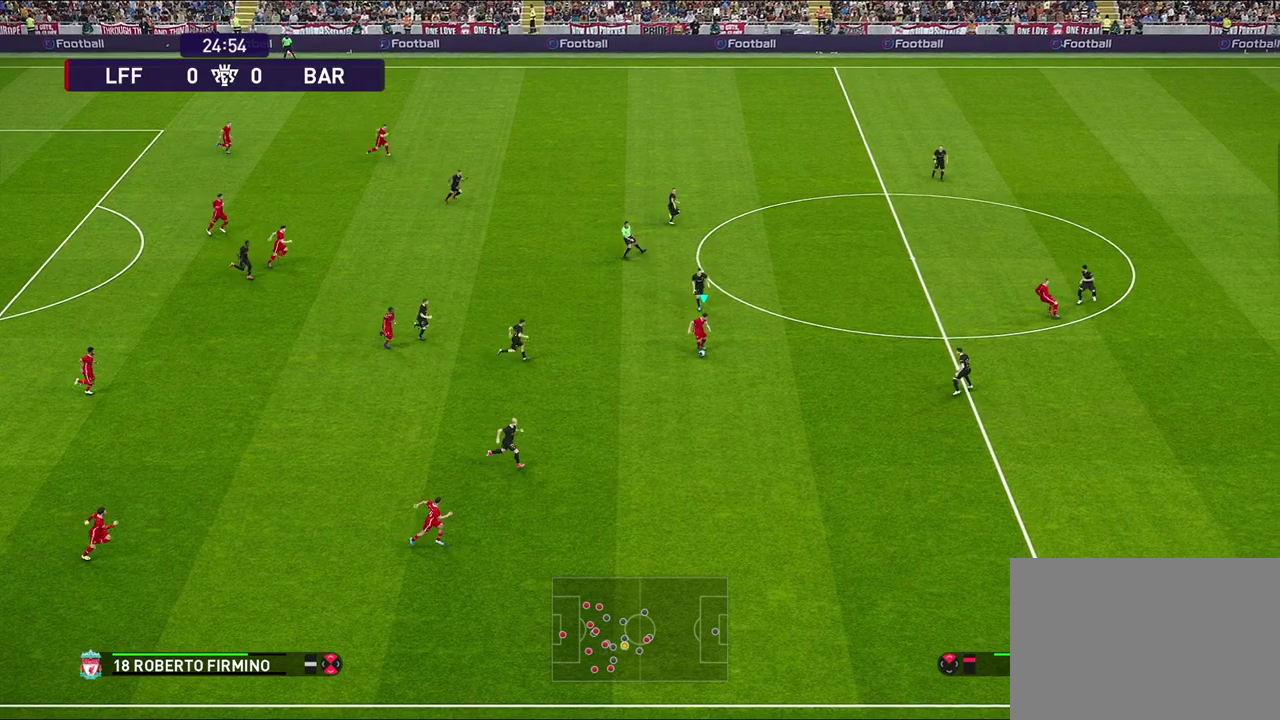
{"dt_ms": 600, "buttons": ["R1"], "left_stick": "down-right", "right_stick": "center", "events": [[167, "left_stick", "down-right"], [517, "R1", "down"]]}
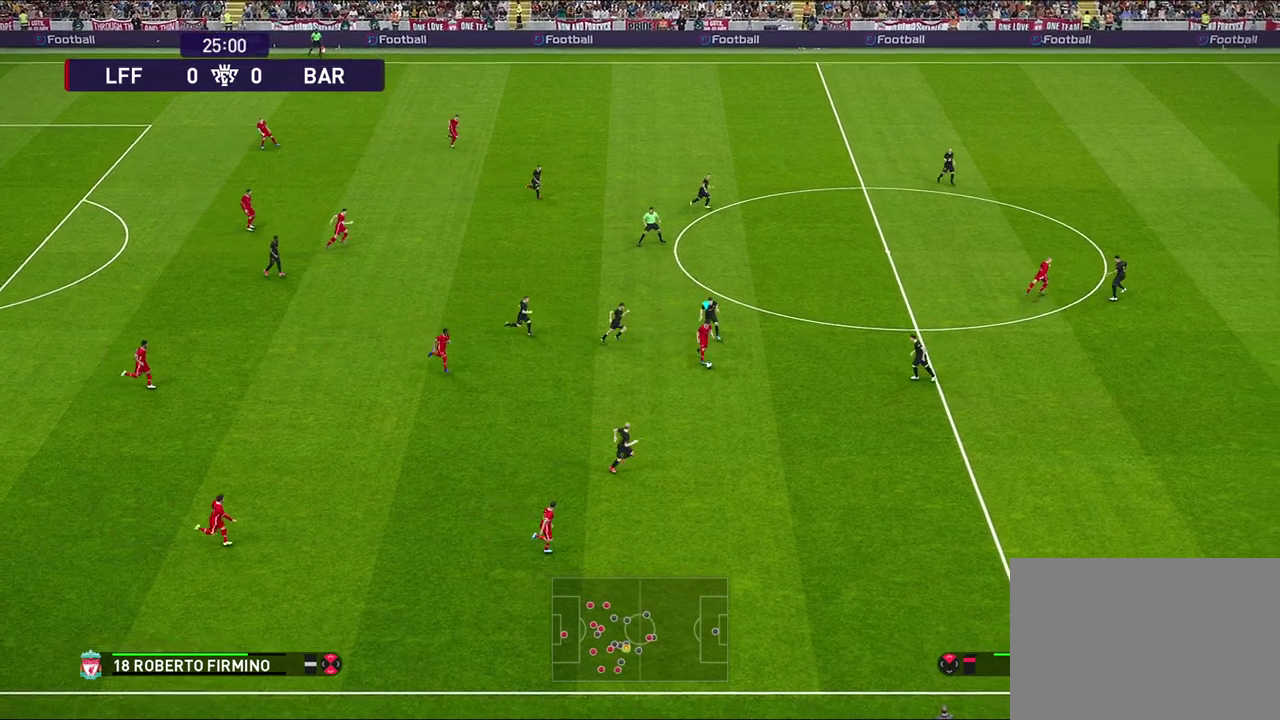
{"dt_ms": 300, "buttons": [], "left_stick": "down-right", "right_stick": "center", "events": [[233, "R1", "up"]]}
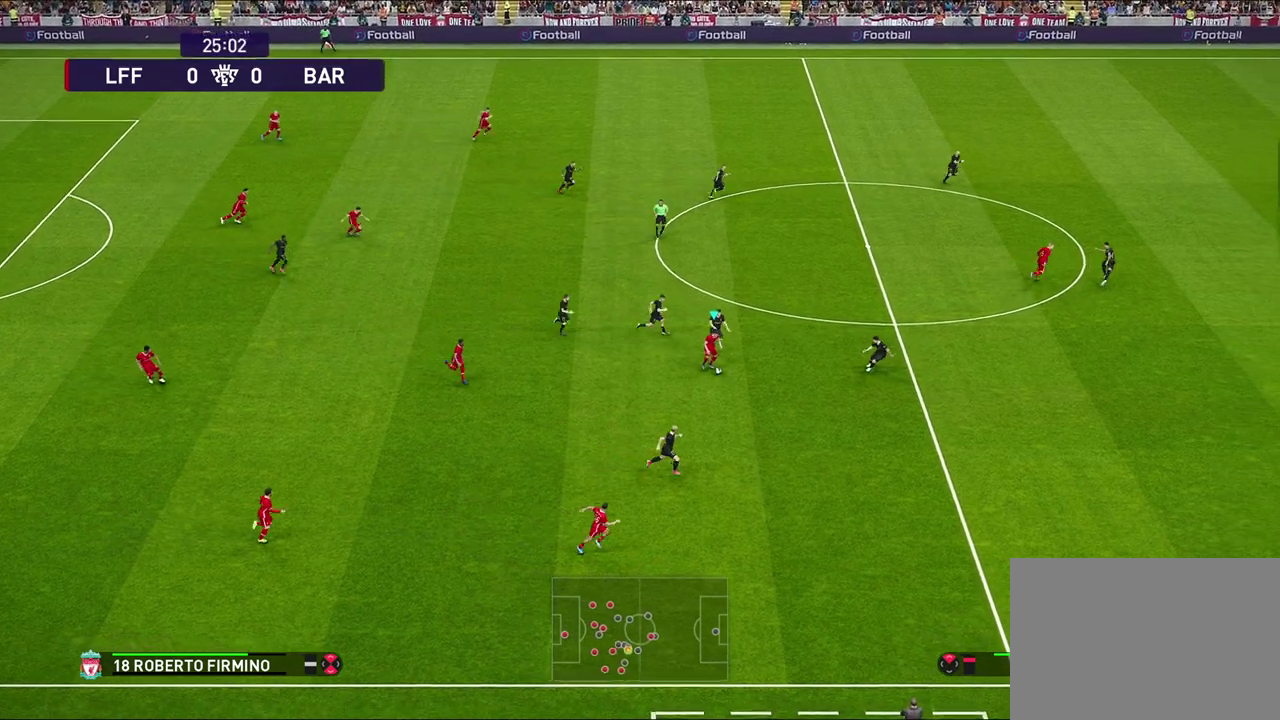
{"dt_ms": 400, "buttons": [], "left_stick": "down", "right_stick": "center", "events": [[167, "left_stick", "down"]]}
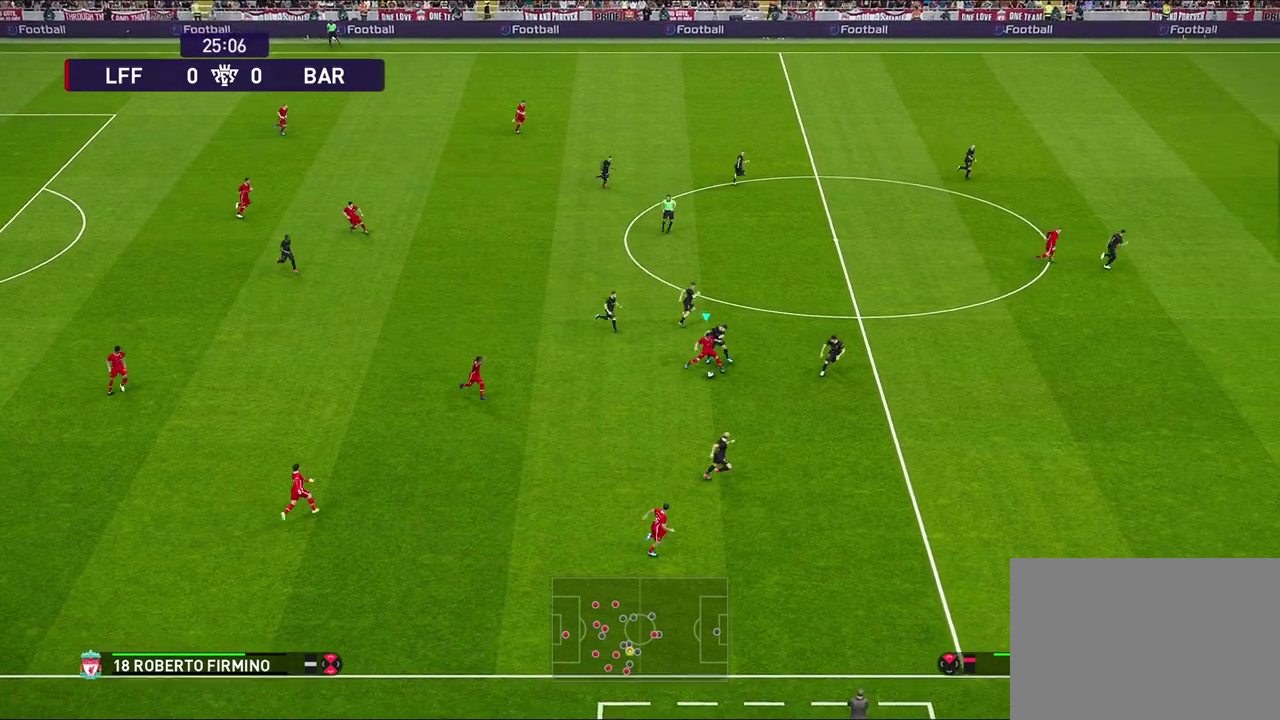
{"dt_ms": 700, "buttons": [], "left_stick": "down-left", "right_stick": "center", "events": [[283, "left_stick", "down-left"]]}
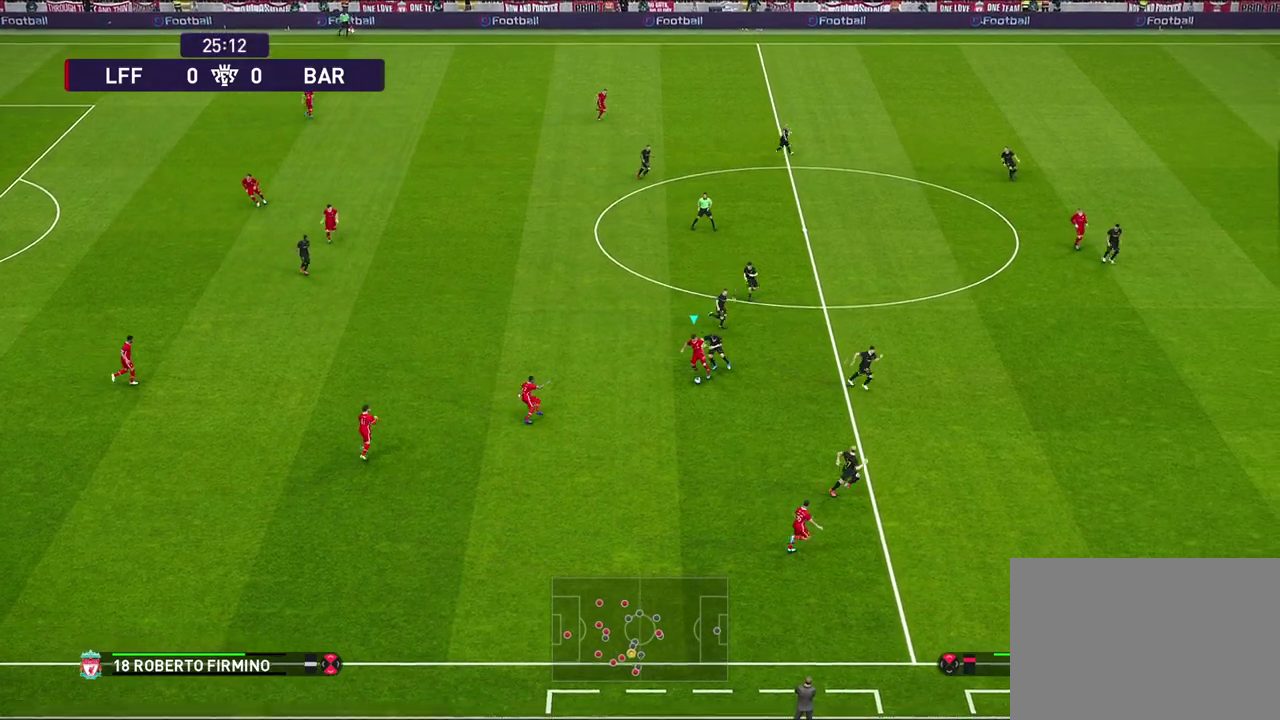
{"dt_ms": 400, "buttons": [], "left_stick": "down-left", "right_stick": "center", "events": []}
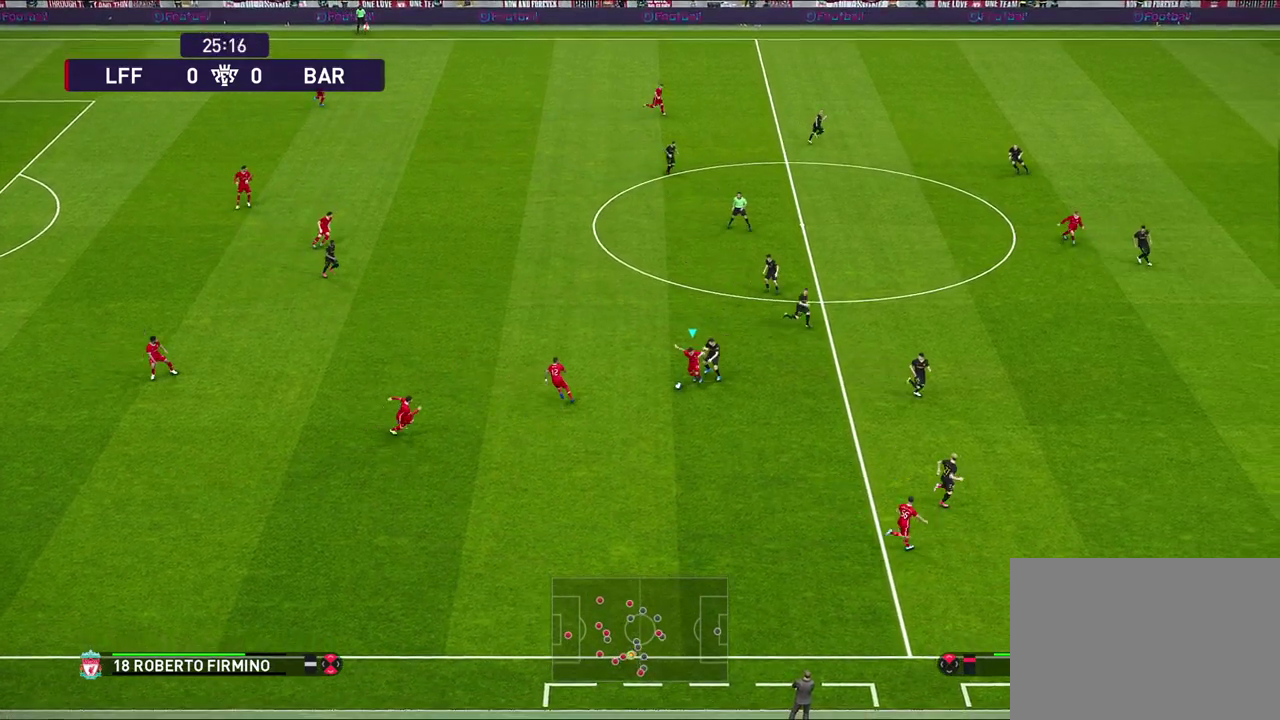
{"dt_ms": 300, "buttons": [], "left_stick": "down", "right_stick": "center", "events": [[300, "left_stick", "down"]]}
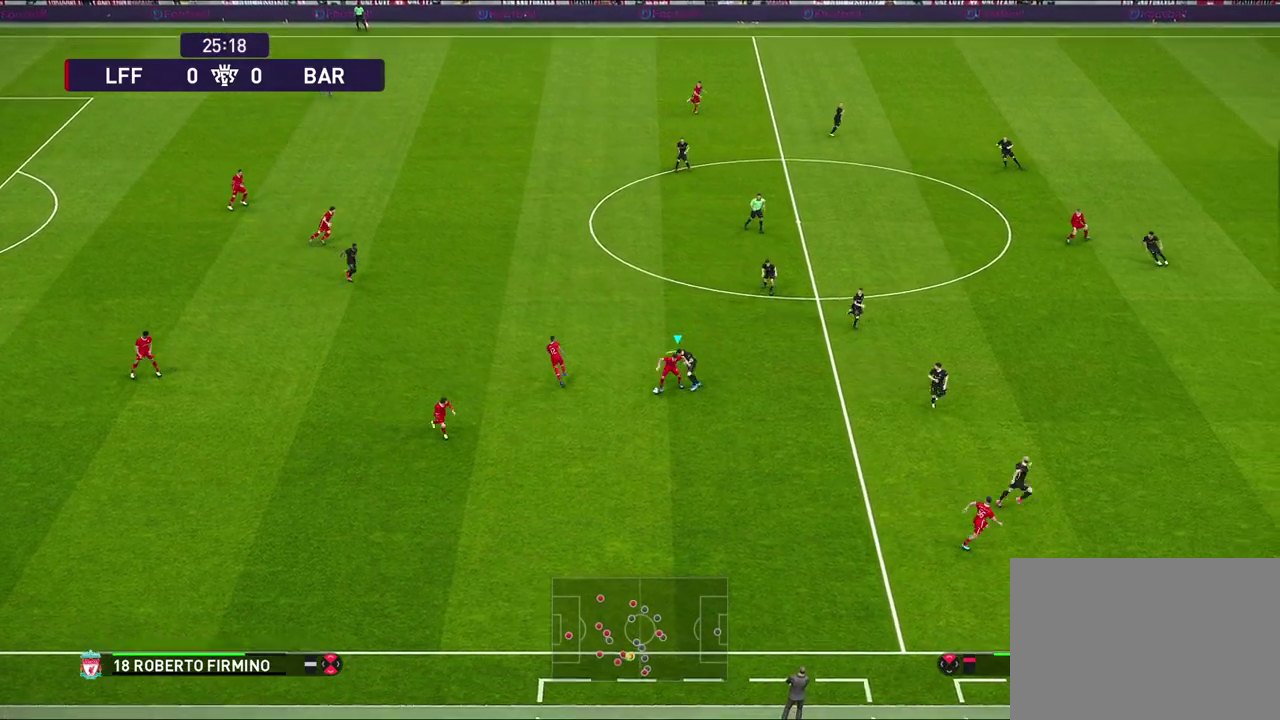
{"dt_ms": 700, "buttons": [], "left_stick": "down", "right_stick": "center", "events": [[250, "left_stick", "down-right"], [567, "left_stick", "down"], [617, "left_stick", "down-right"], [700, "left_stick", "down"]]}
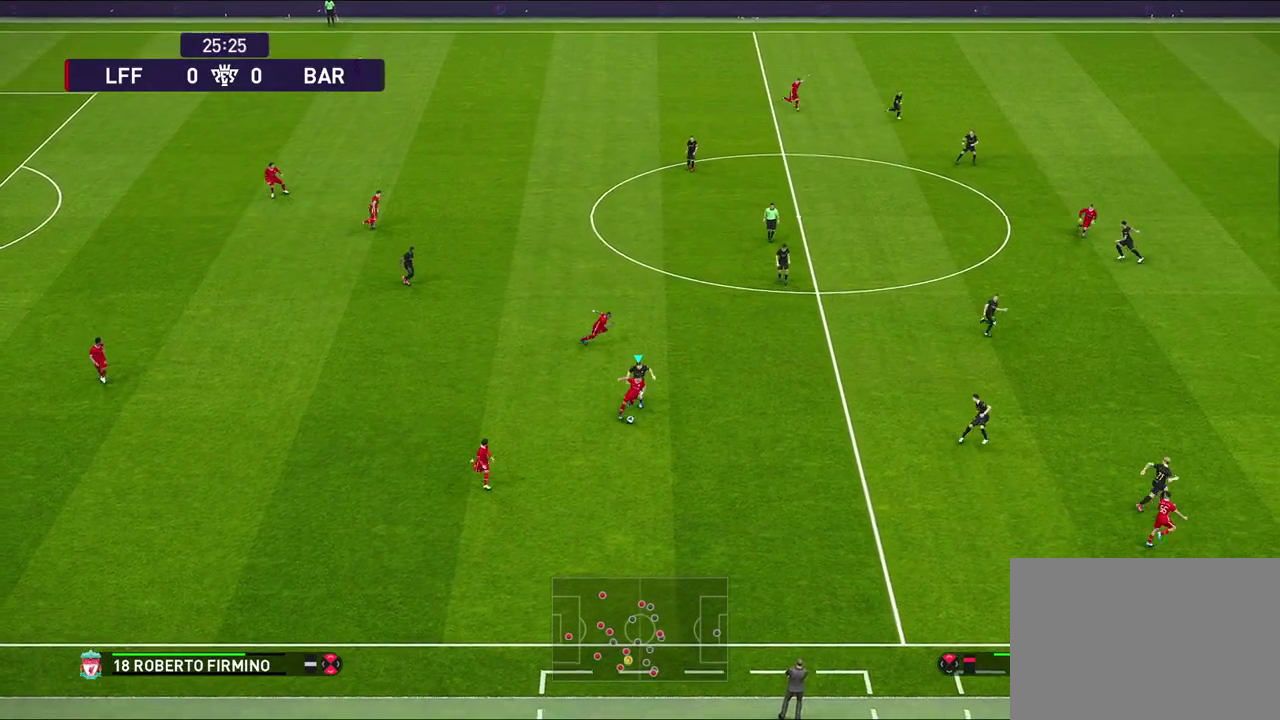
{"dt_ms": 500, "buttons": ["R1"], "left_stick": "down-right", "right_stick": "center", "events": [[50, "left_stick", "down-right"], [167, "R1", "down"]]}
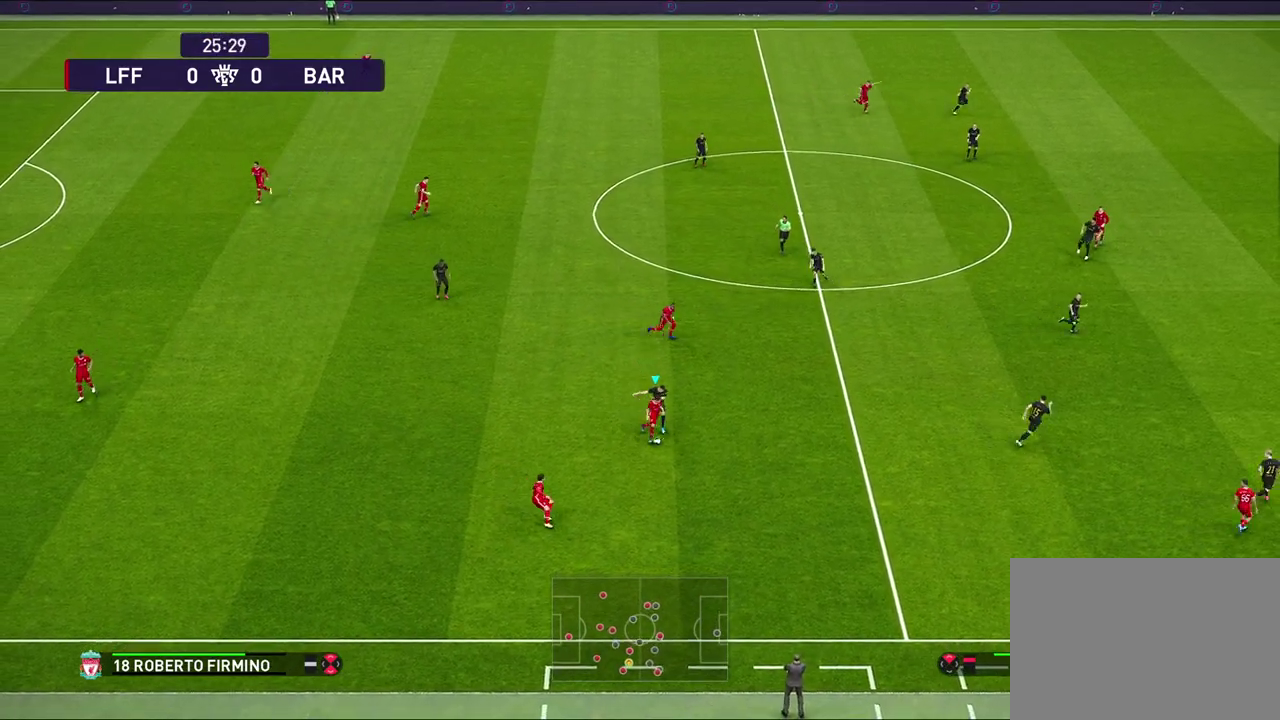
{"dt_ms": 400, "buttons": ["R1"], "left_stick": "down-right", "right_stick": "center", "events": []}
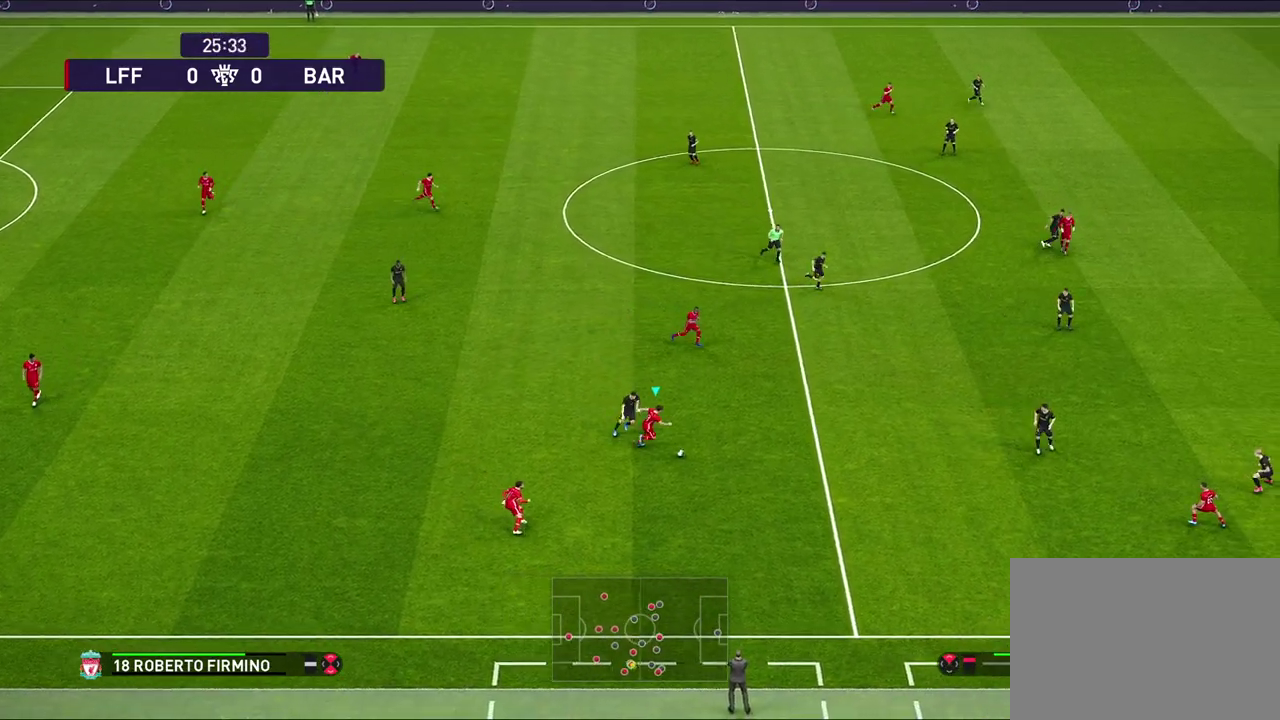
{"dt_ms": 800, "buttons": [], "left_stick": "right", "right_stick": "center", "events": [[17, "left_stick", "right"], [667, "R1", "up"]]}
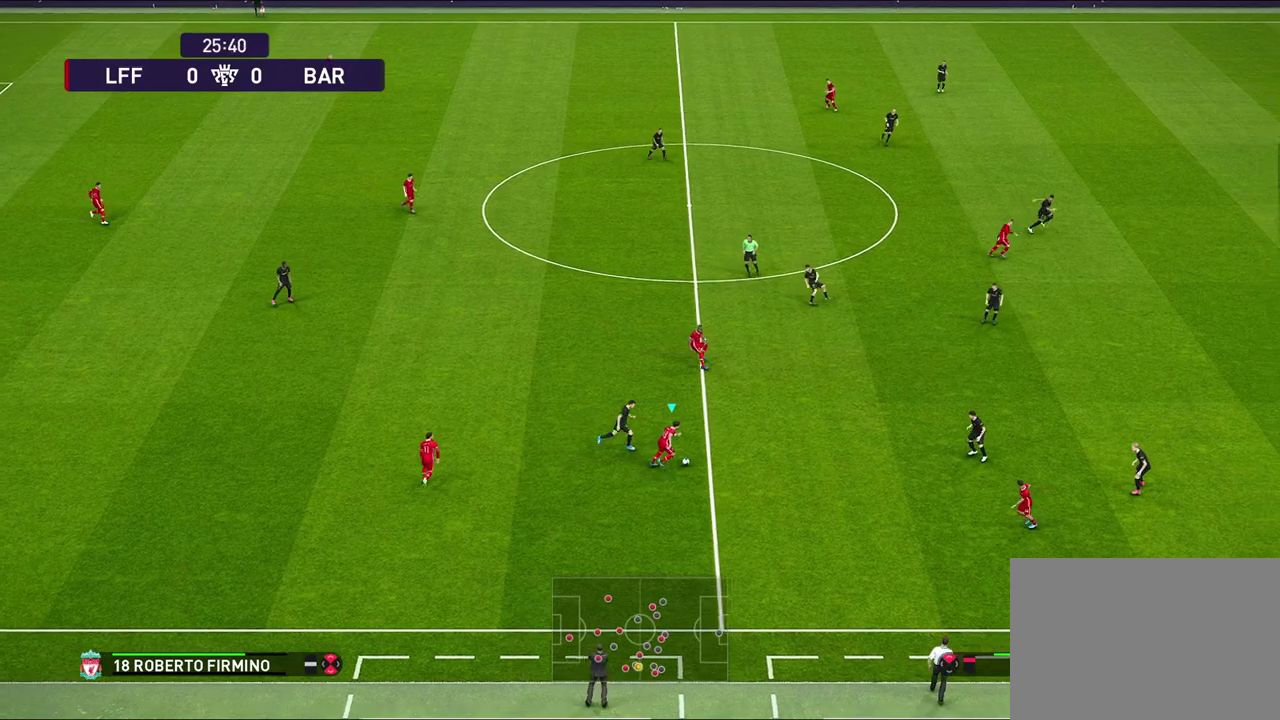
{"dt_ms": 300, "buttons": [], "left_stick": "right", "right_stick": "center", "events": []}
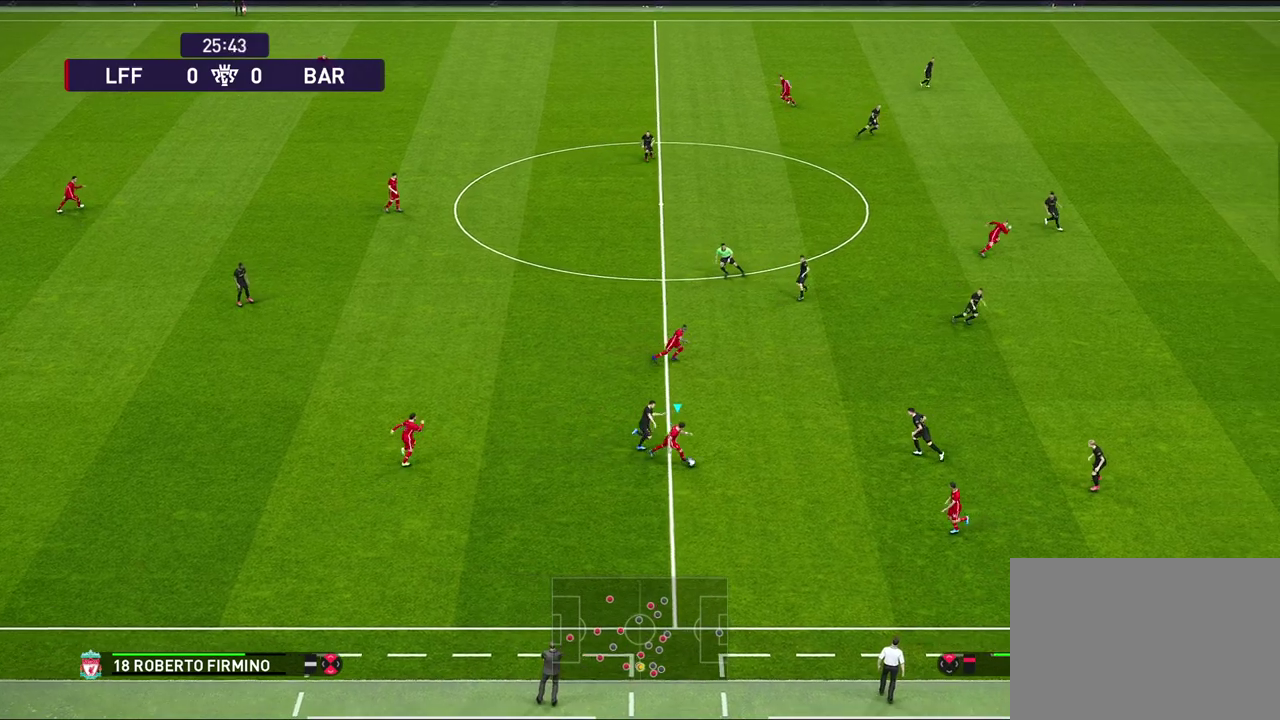
{"dt_ms": 300, "buttons": ["TRIANGLE"], "left_stick": "right", "right_stick": "center", "events": [[233, "left_stick", "down-right"], [300, "TRIANGLE", "down"], [300, "left_stick", "right"]]}
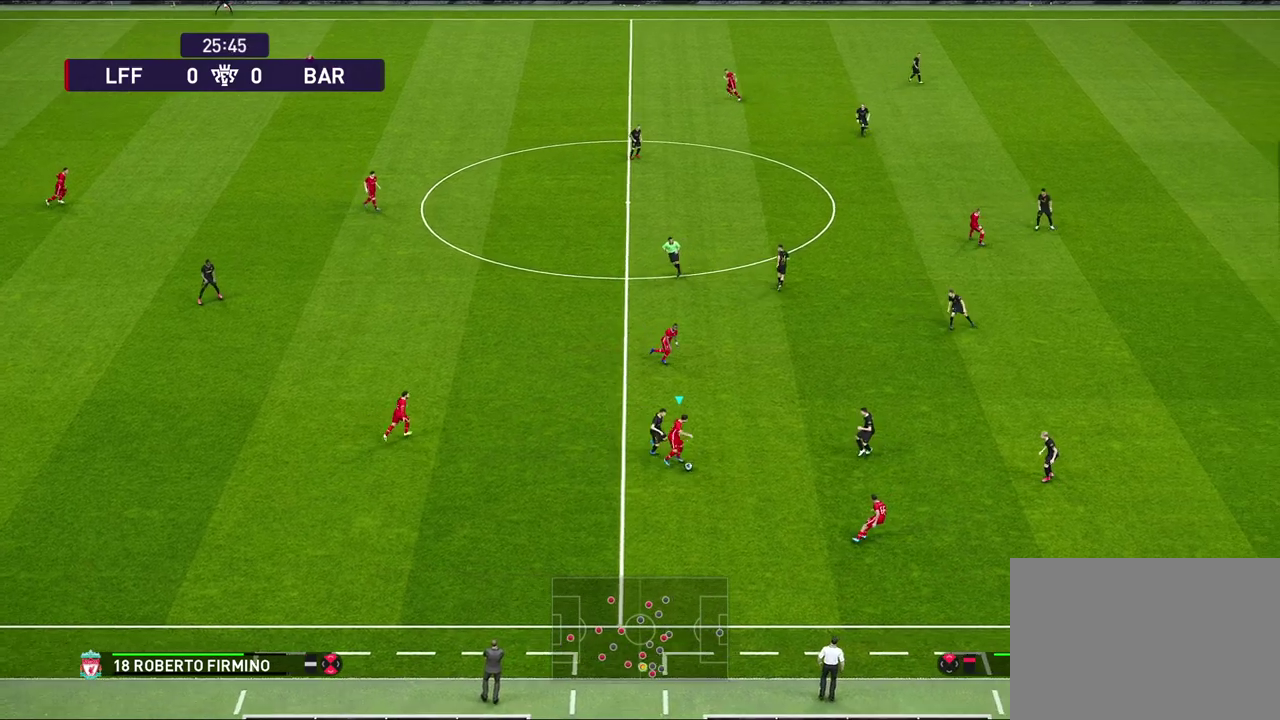
{"dt_ms": 500, "buttons": ["R1", "R2"], "left_stick": "up-right", "right_stick": "center", "events": [[67, "left_stick", "up-right"], [83, "TRIANGLE", "up"], [350, "R1", "down"], [350, "R2", "down"]]}
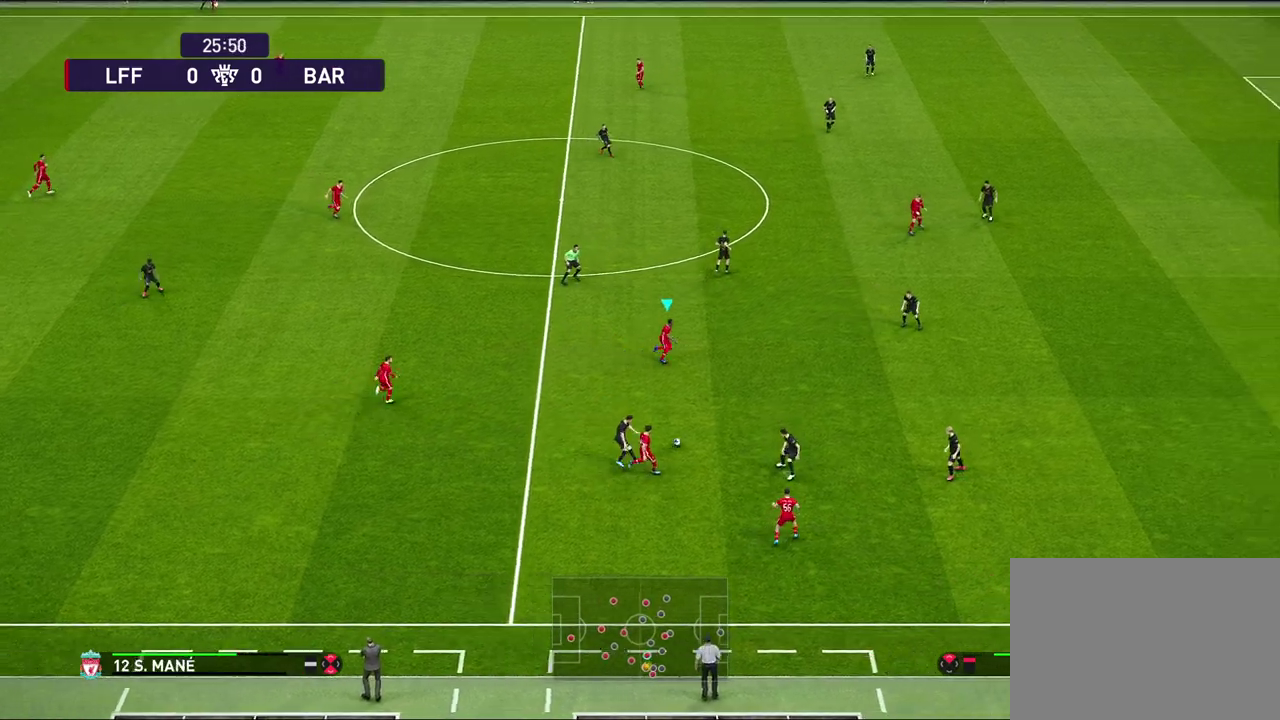
{"dt_ms": 600, "buttons": [], "left_stick": "down-right", "right_stick": "center", "events": [[50, "R2", "up"], [67, "R1", "up"], [217, "left_stick", "right"], [333, "left_stick", "down-right"]]}
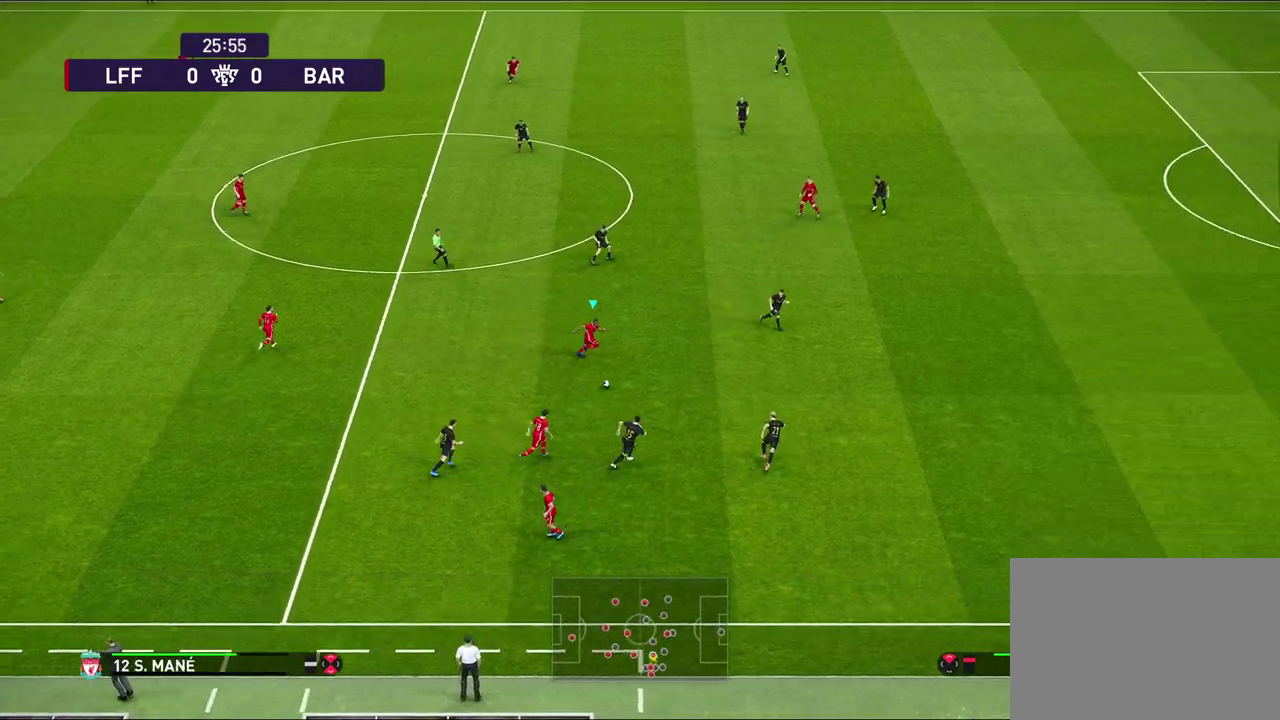
{"dt_ms": 700, "buttons": [], "left_stick": "up", "right_stick": "center", "events": [[433, "left_stick", "up"]]}
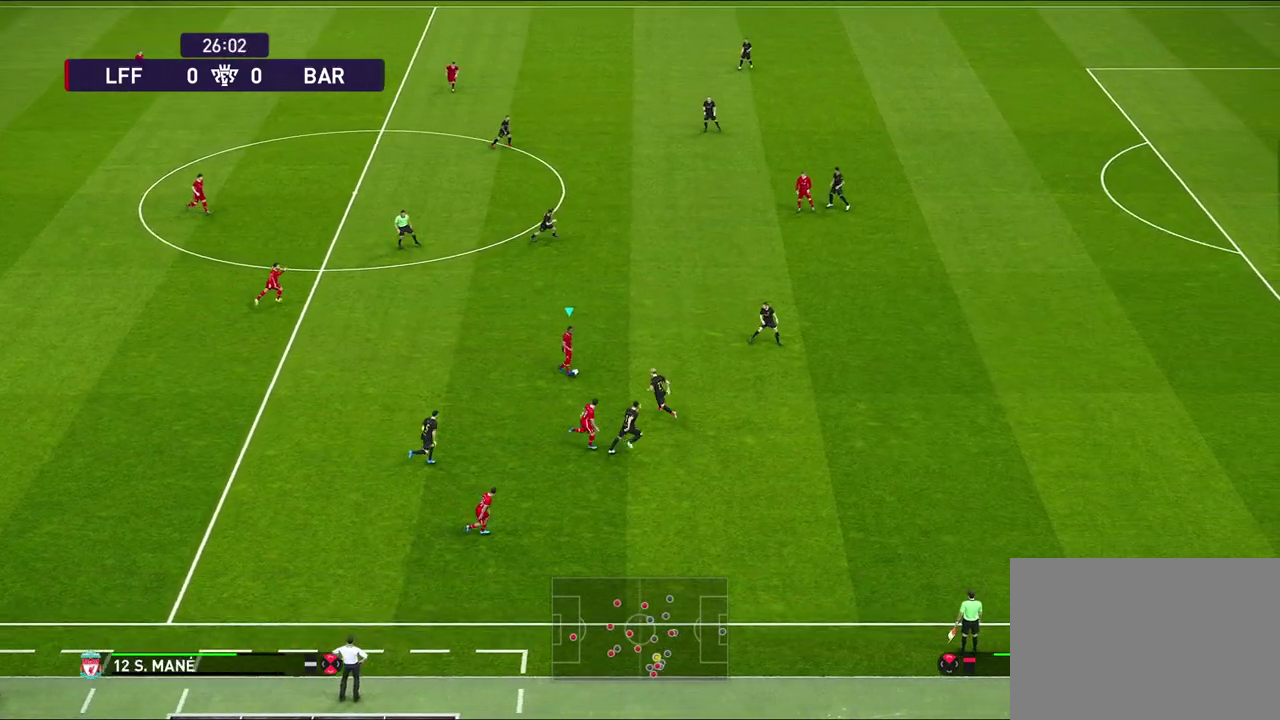
{"dt_ms": 400, "buttons": [], "left_stick": "up-left", "right_stick": "center", "events": [[50, "left_stick", "up-left"]]}
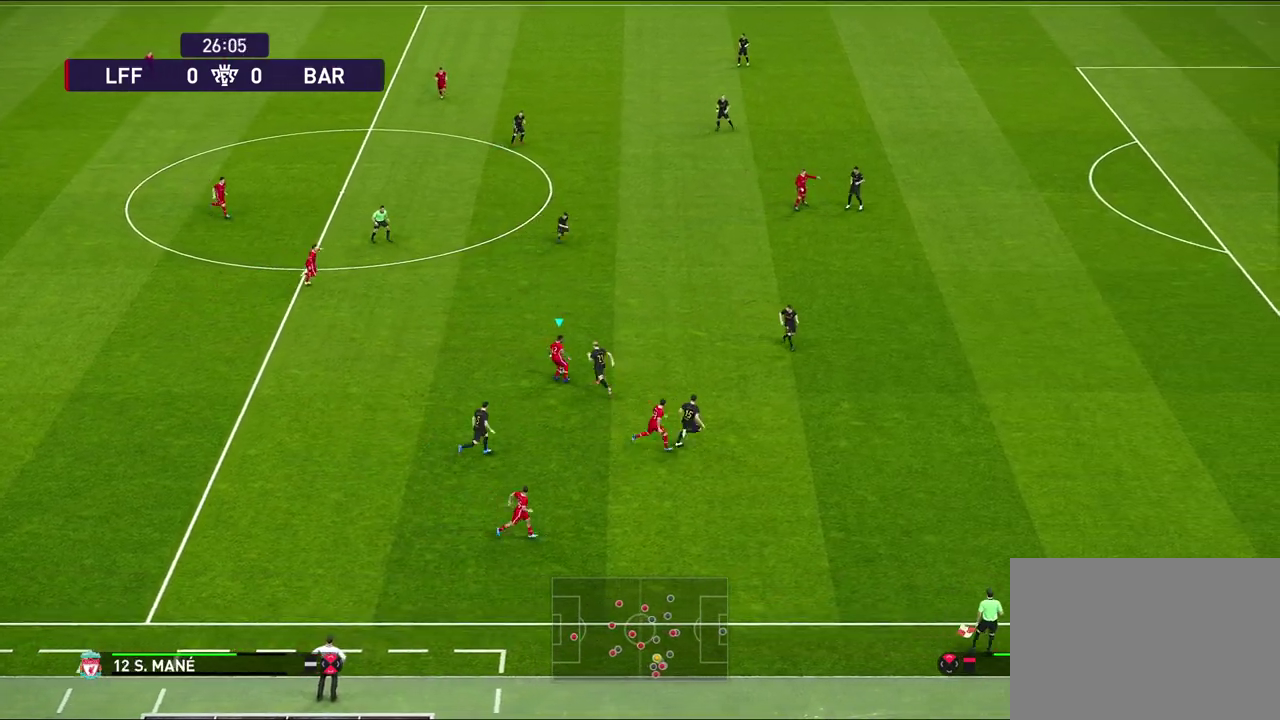
{"dt_ms": 700, "buttons": [], "left_stick": "center", "right_stick": "center", "events": [[33, "CROSS", "down"], [83, "CROSS", "up"], [300, "left_stick", "center"]]}
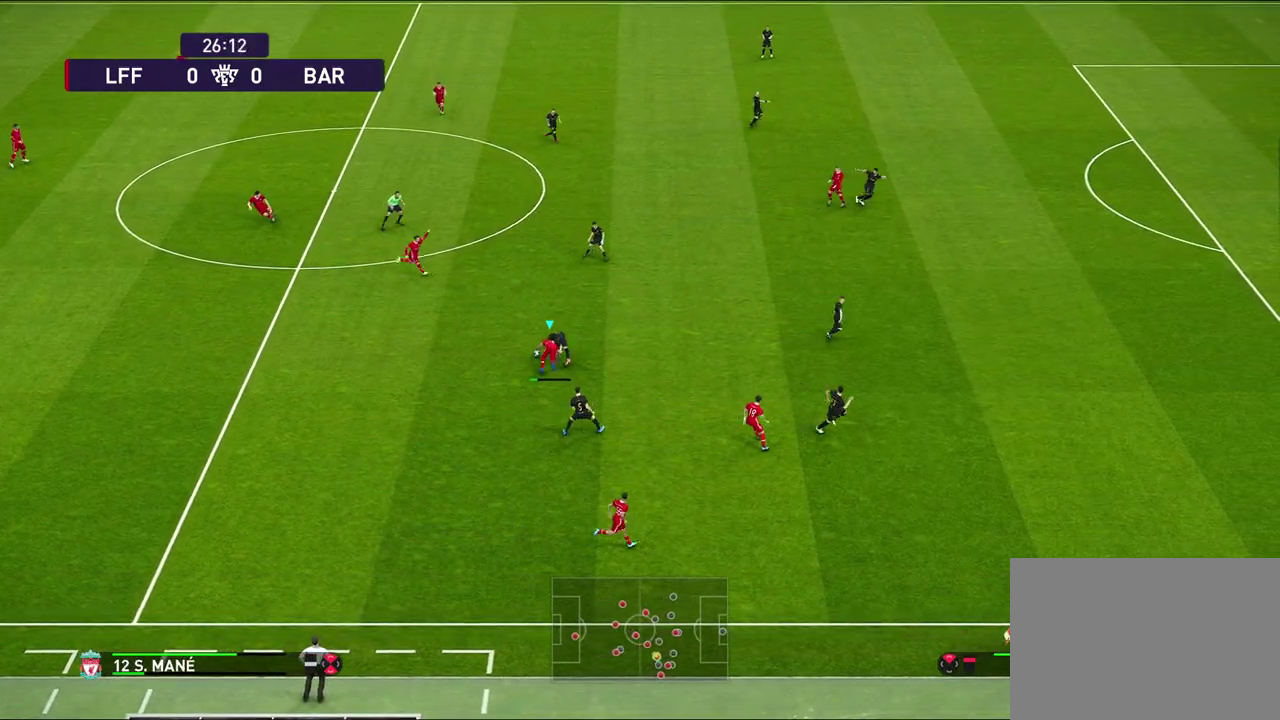
{"dt_ms": 300, "buttons": [], "left_stick": "up-left", "right_stick": "center", "events": [[67, "left_stick", "up-left"]]}
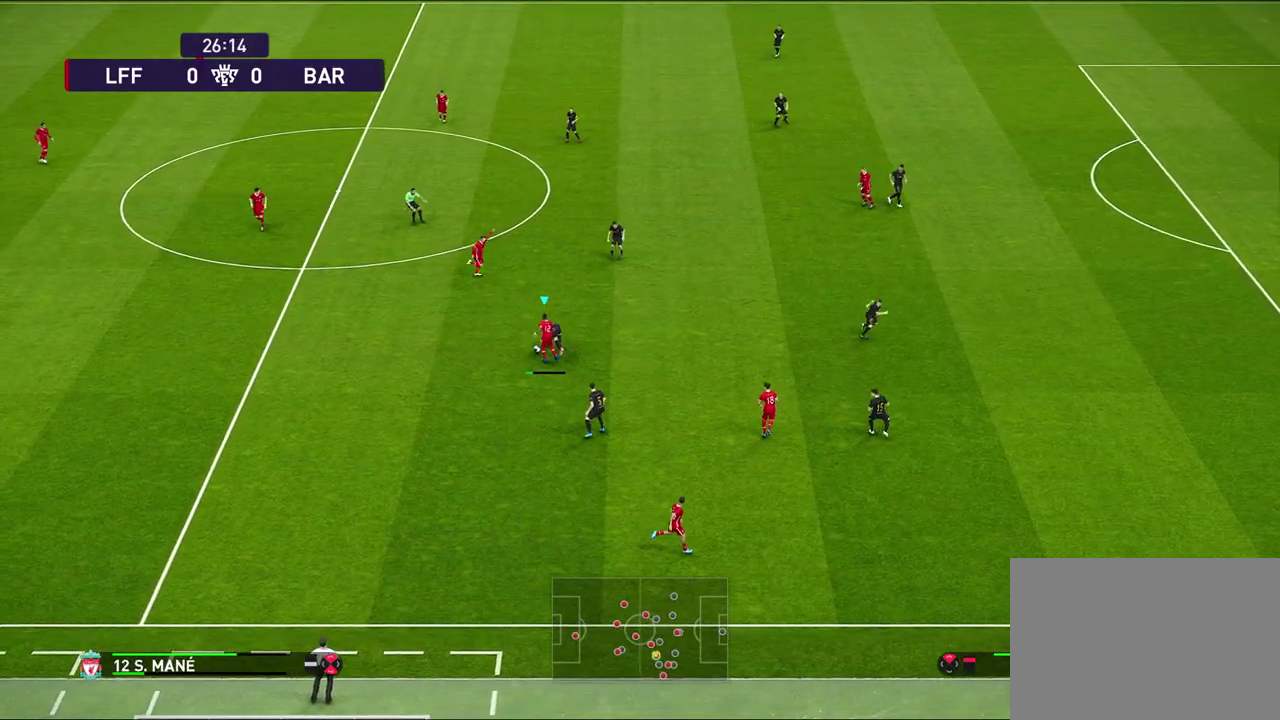
{"dt_ms": 300, "buttons": [], "left_stick": "up-left", "right_stick": "center", "events": []}
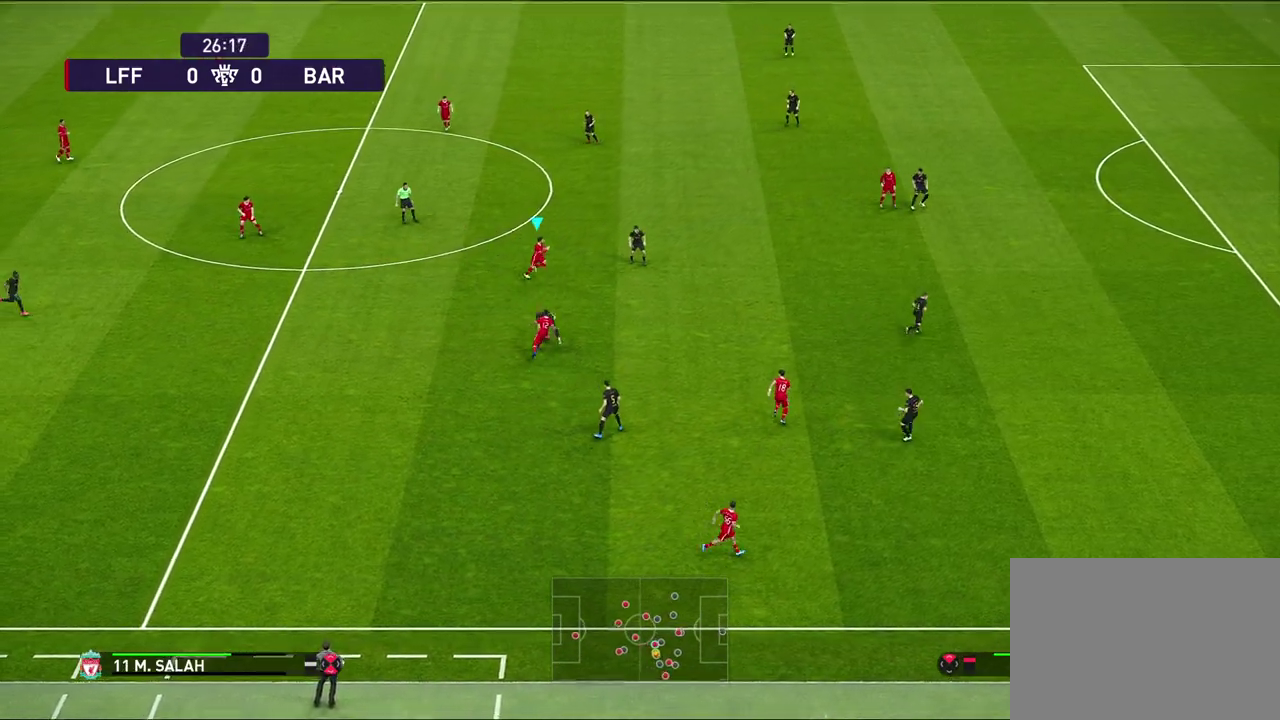
{"dt_ms": 600, "buttons": ["R1"], "left_stick": "left", "right_stick": "center", "events": [[350, "left_stick", "left"], [517, "R1", "down"]]}
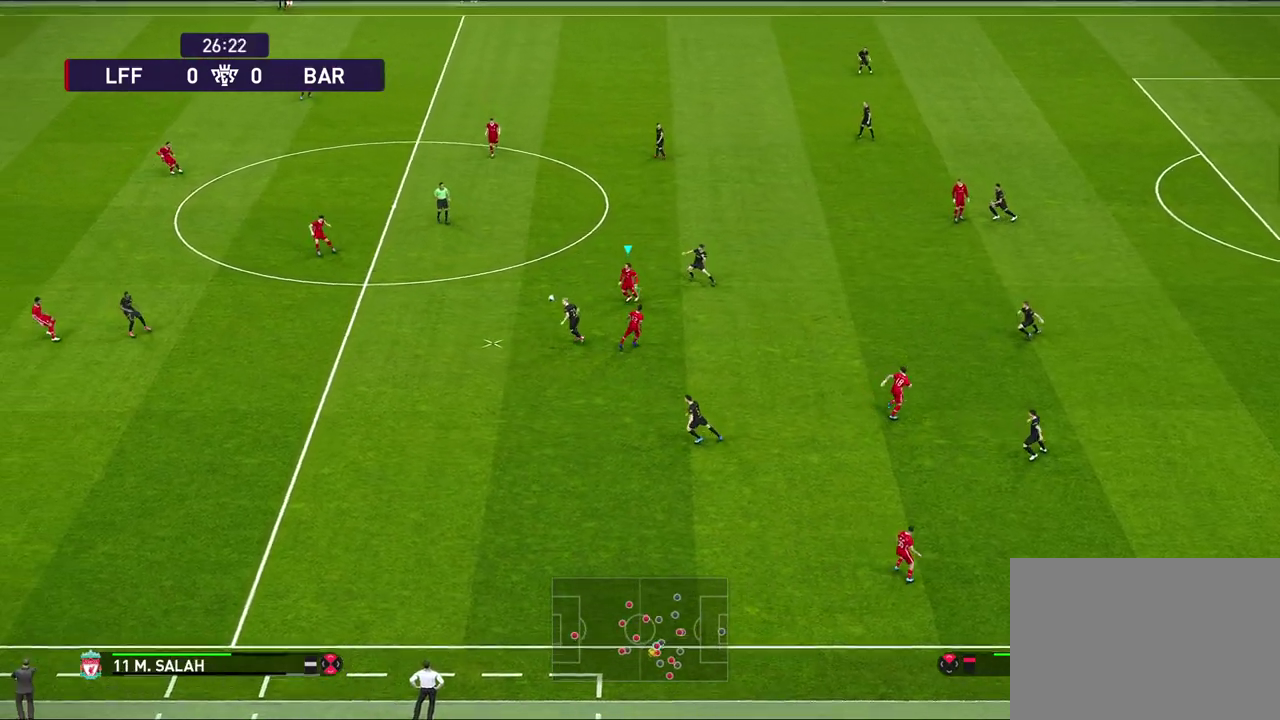
{"dt_ms": 600, "buttons": ["R1"], "left_stick": "left", "right_stick": "center", "events": [[250, "L1", "down"], [433, "L1", "up"]]}
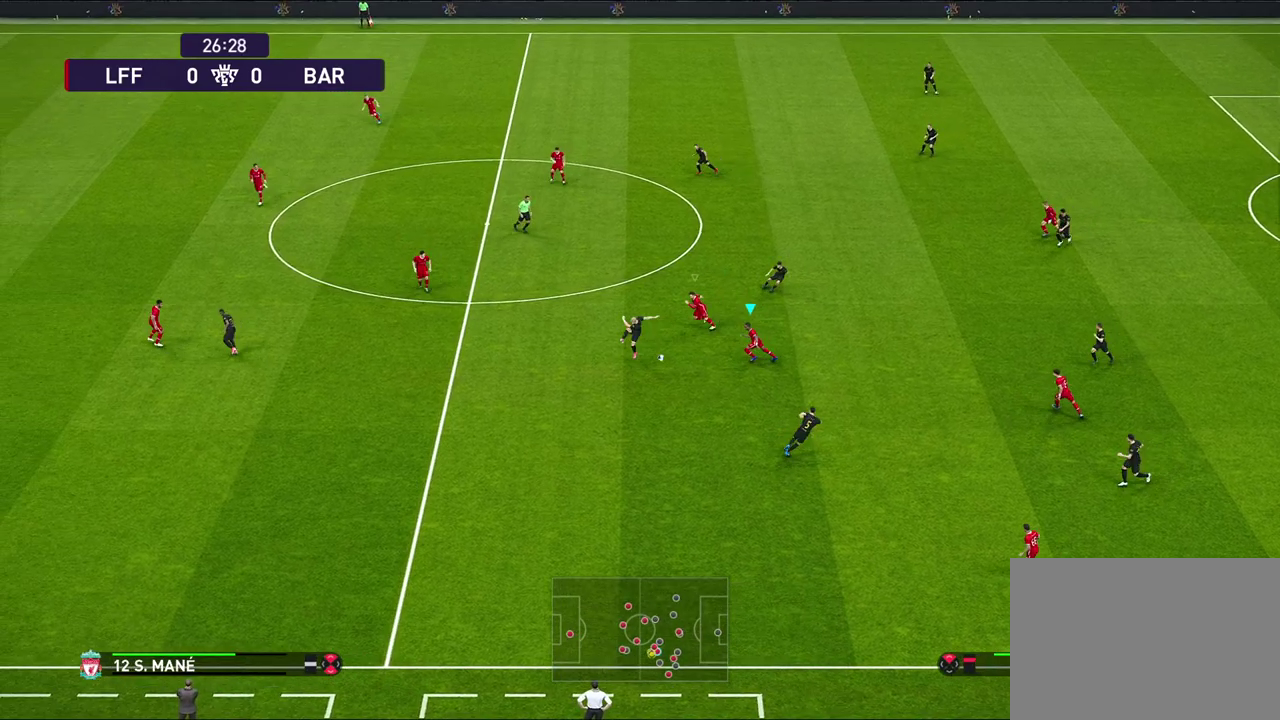
{"dt_ms": 500, "buttons": ["R1"], "left_stick": "down-left", "right_stick": "center", "events": [[133, "R1", "up"], [333, "left_stick", "down-left"], [367, "R1", "down"]]}
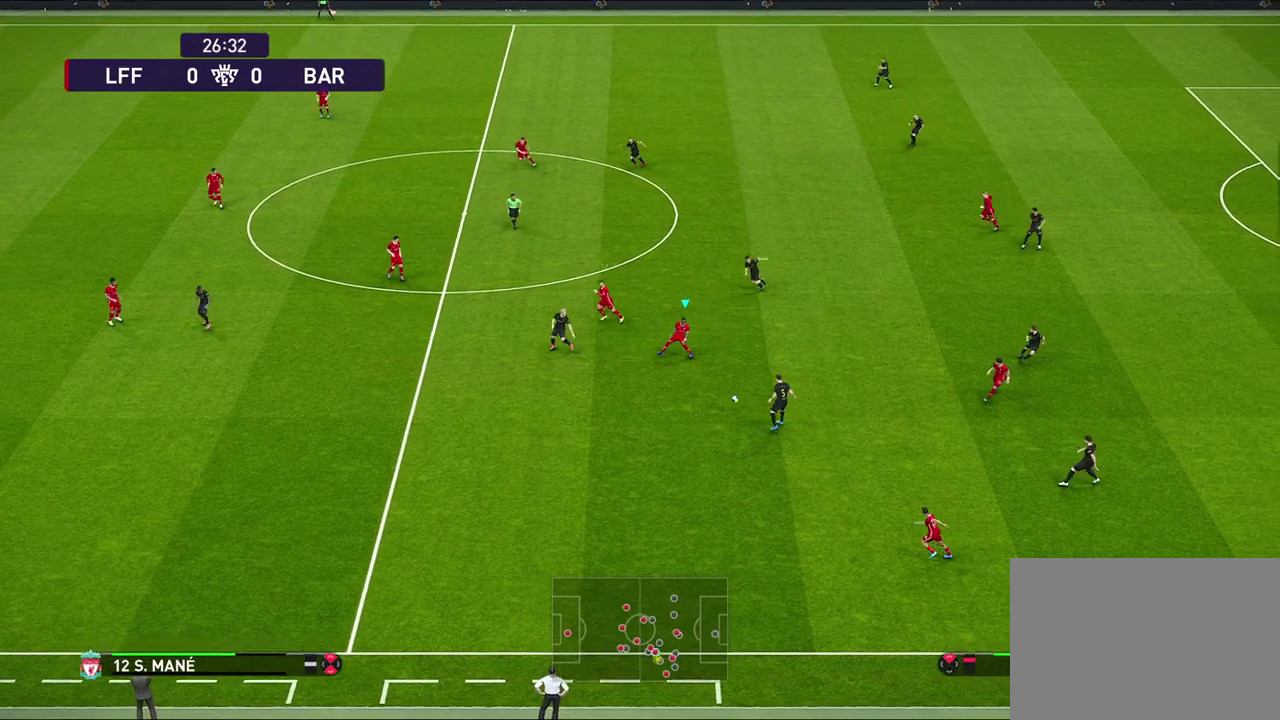
{"dt_ms": 600, "buttons": ["R1", "R2"], "left_stick": "down-left", "right_stick": "center", "events": [[100, "left_stick", "down"], [233, "R2", "down"], [500, "left_stick", "down-left"]]}